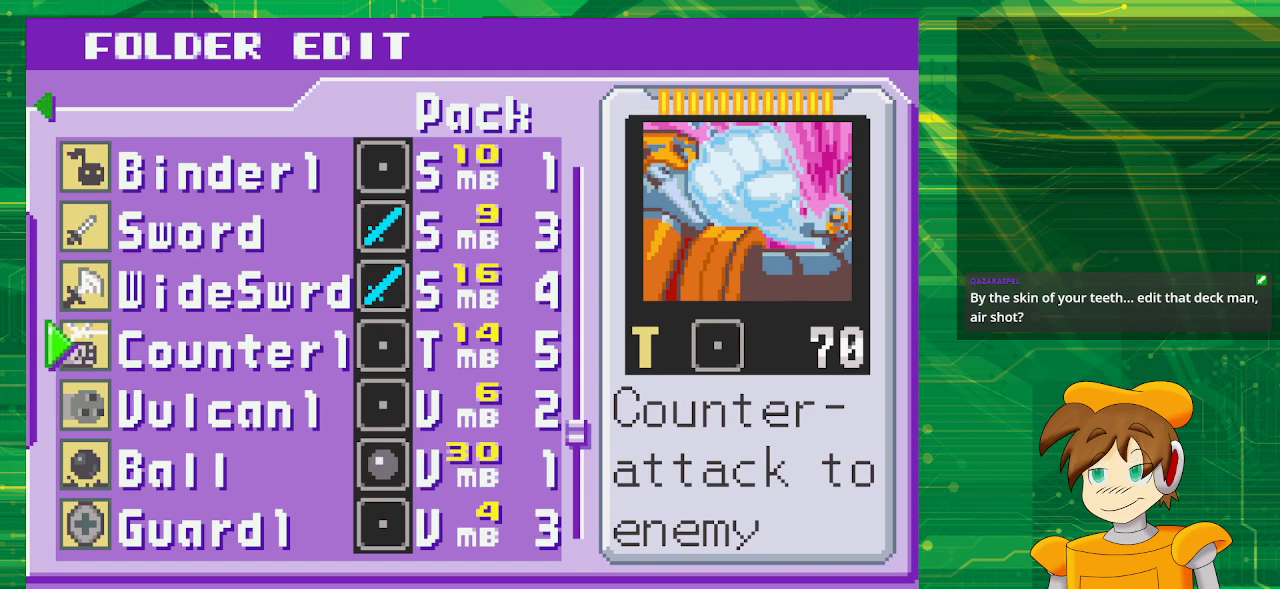
Gameplay with a controller (Nintendo layout); each line is a JSON object with the inputs held at the frame after it. "events" lists button and stick changes between this image and that frame as [ms after this image, input, new state], when the widget could be followed in between. Not read: L3 R3.
{"buttons": [], "events": [[83, "DPAD_DOWN", "down"], [200, "DPAD_DOWN", "up"], [283, "DPAD_DOWN", "down"], [400, "DPAD_DOWN", "up"]]}
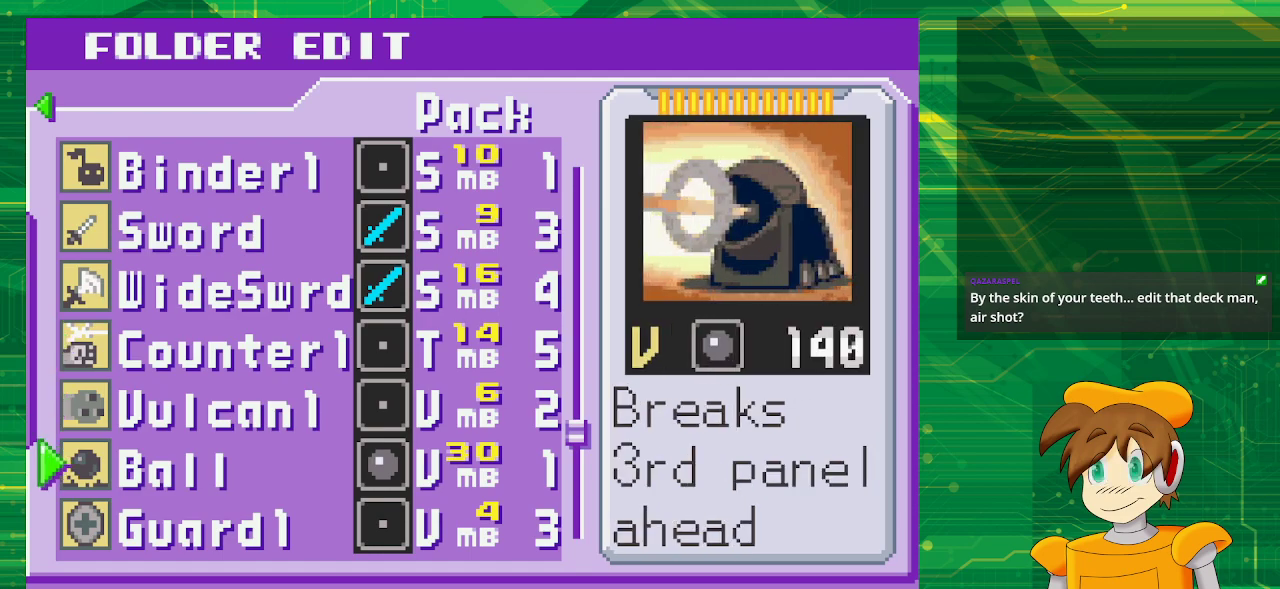
{"buttons": [], "events": []}
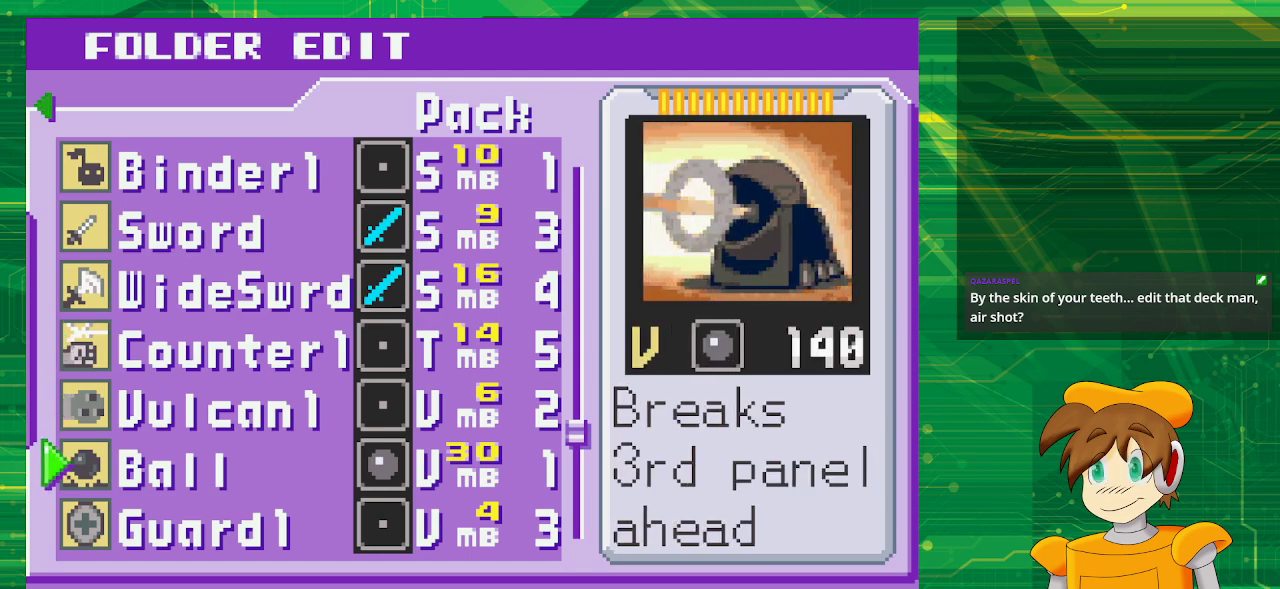
{"buttons": [], "events": []}
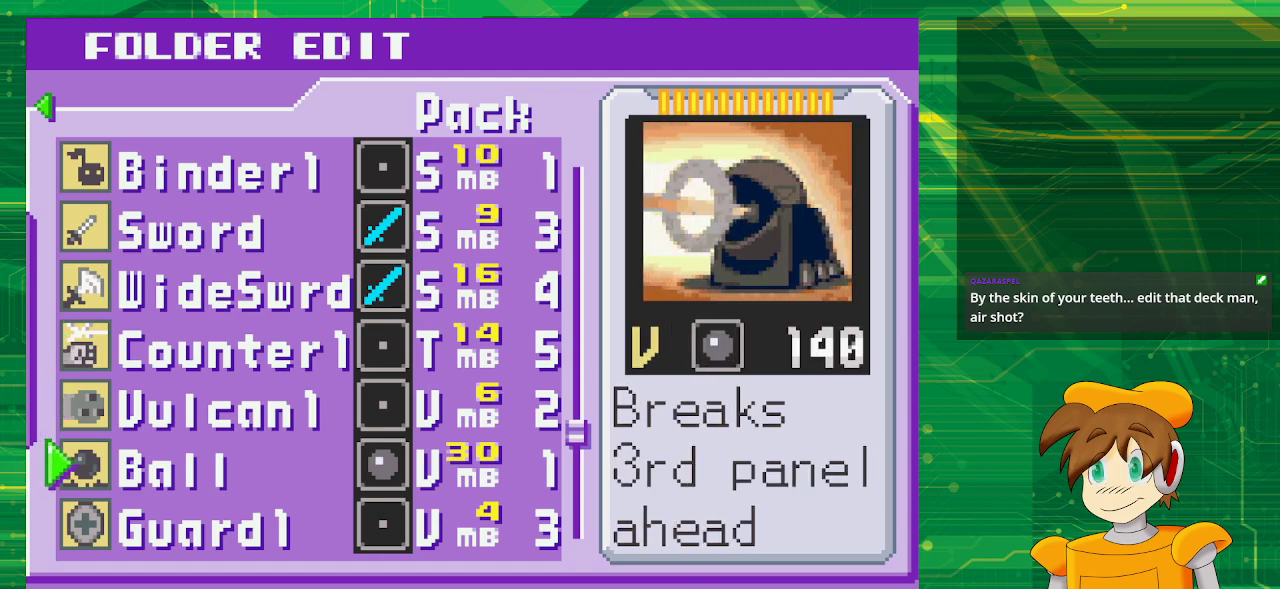
{"buttons": [], "events": []}
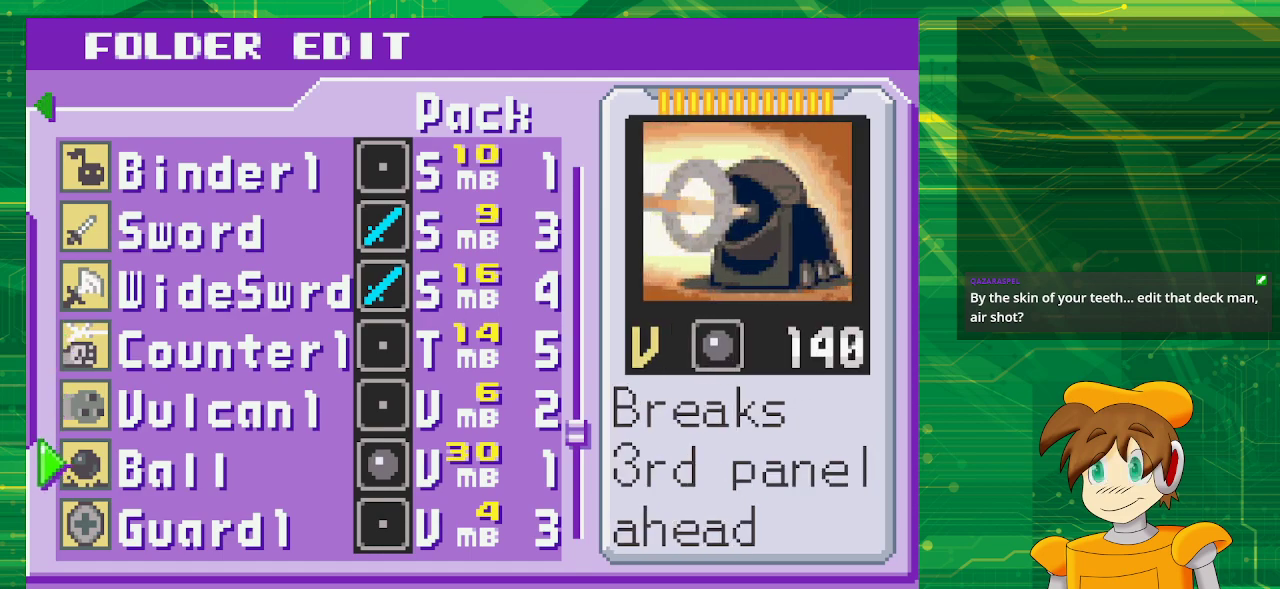
{"buttons": [], "events": [[17, "DPAD_DOWN", "down"], [133, "DPAD_DOWN", "up"]]}
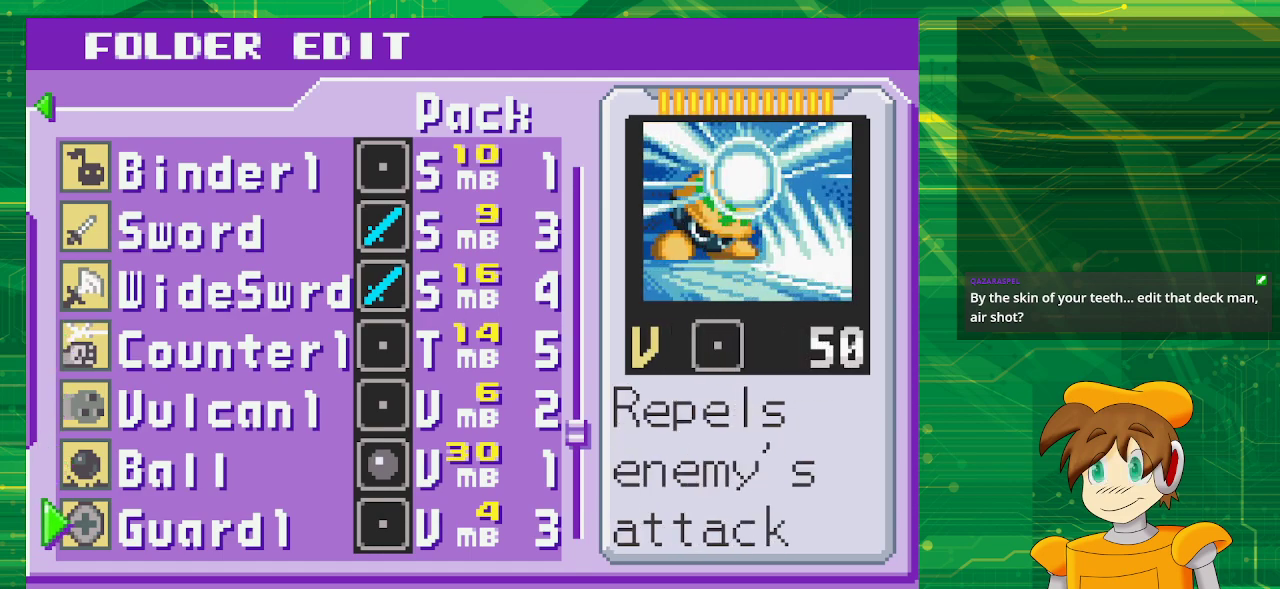
{"buttons": [], "events": []}
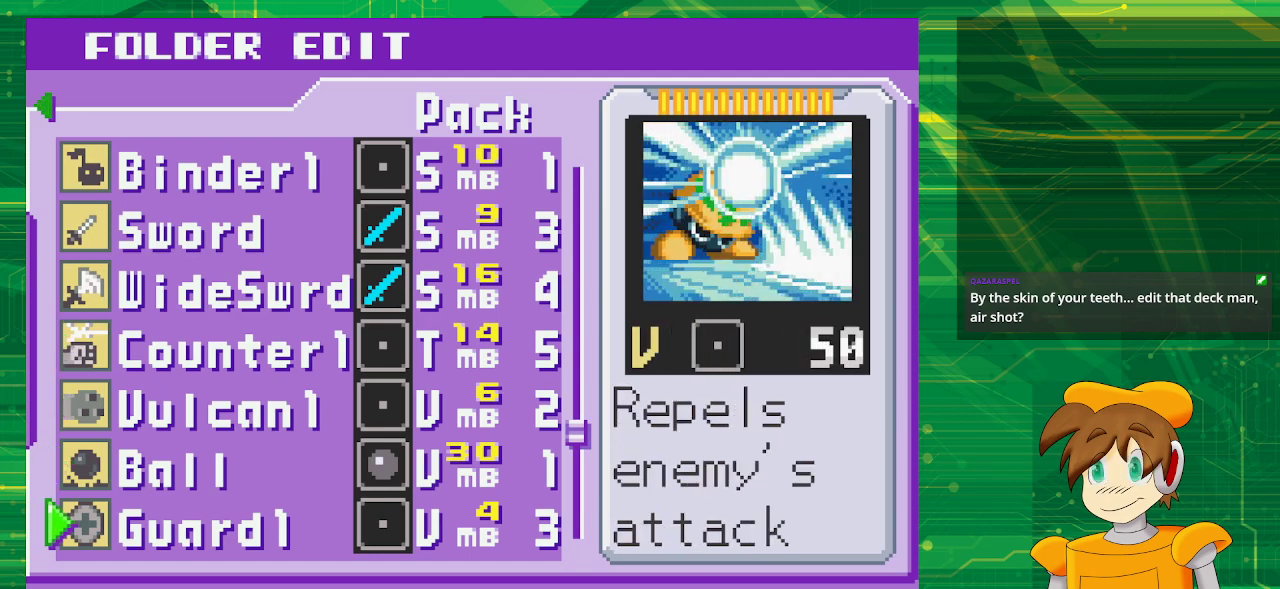
{"buttons": [], "events": [[250, "DPAD_DOWN", "down"], [350, "DPAD_DOWN", "up"]]}
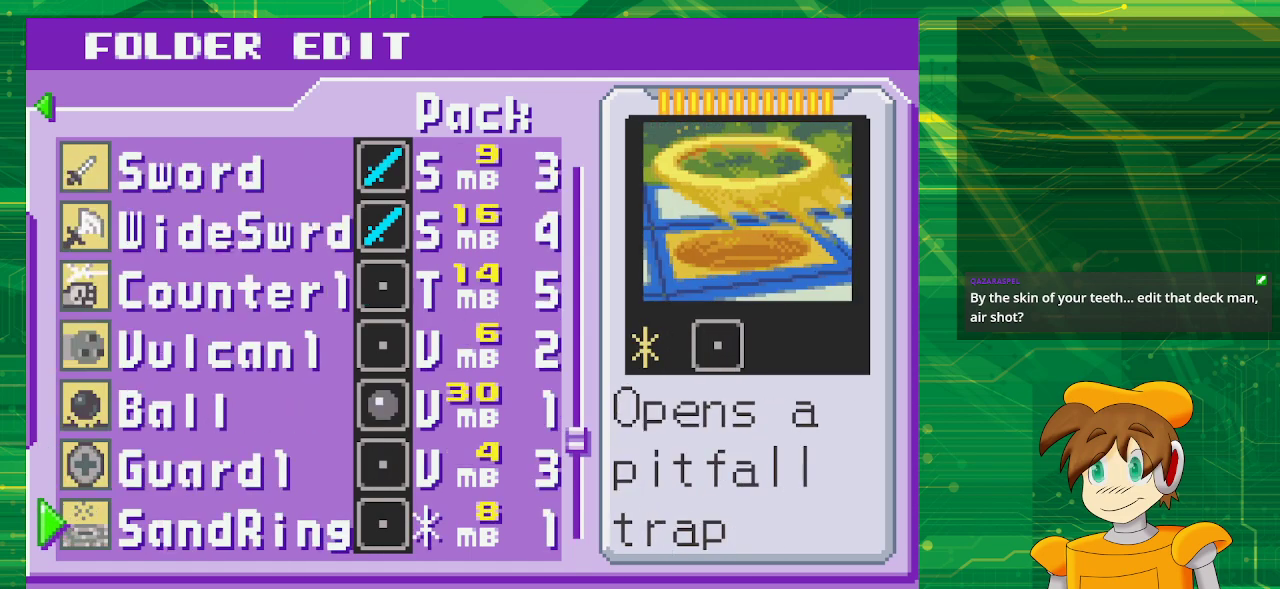
{"buttons": [], "events": []}
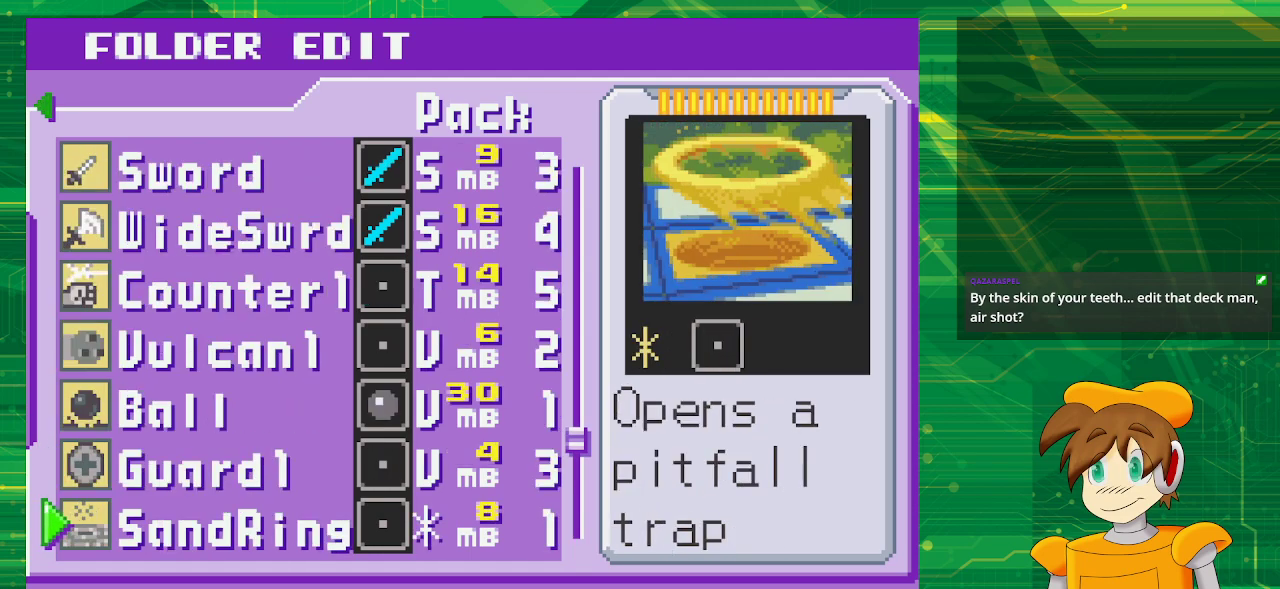
{"buttons": [], "events": []}
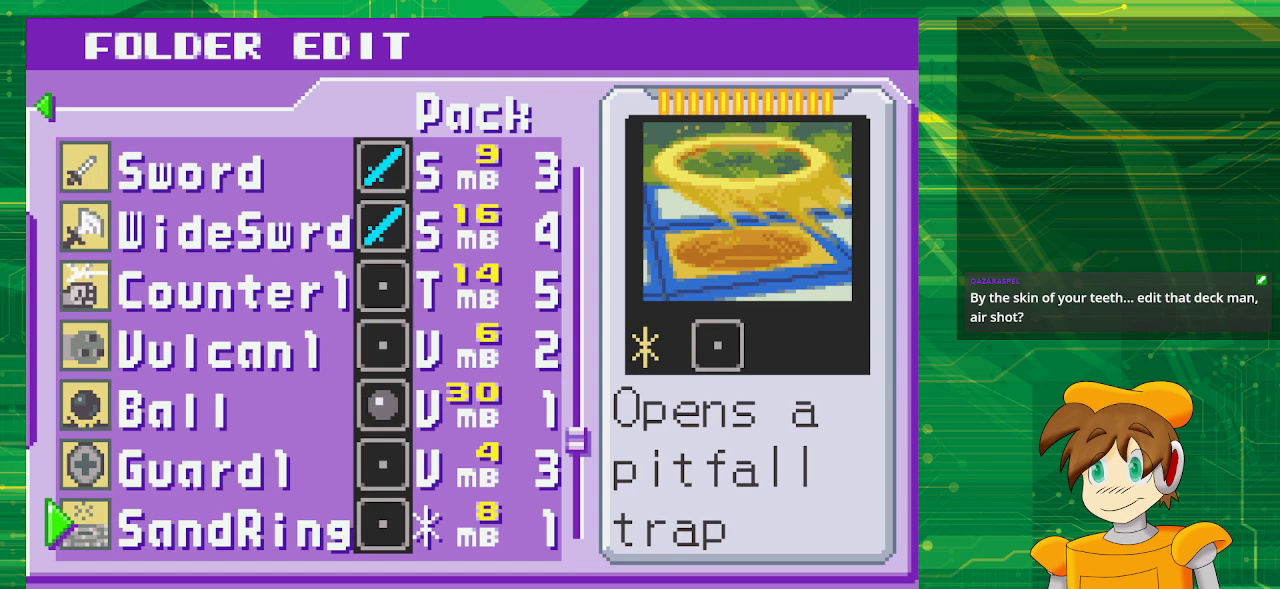
{"buttons": [], "events": []}
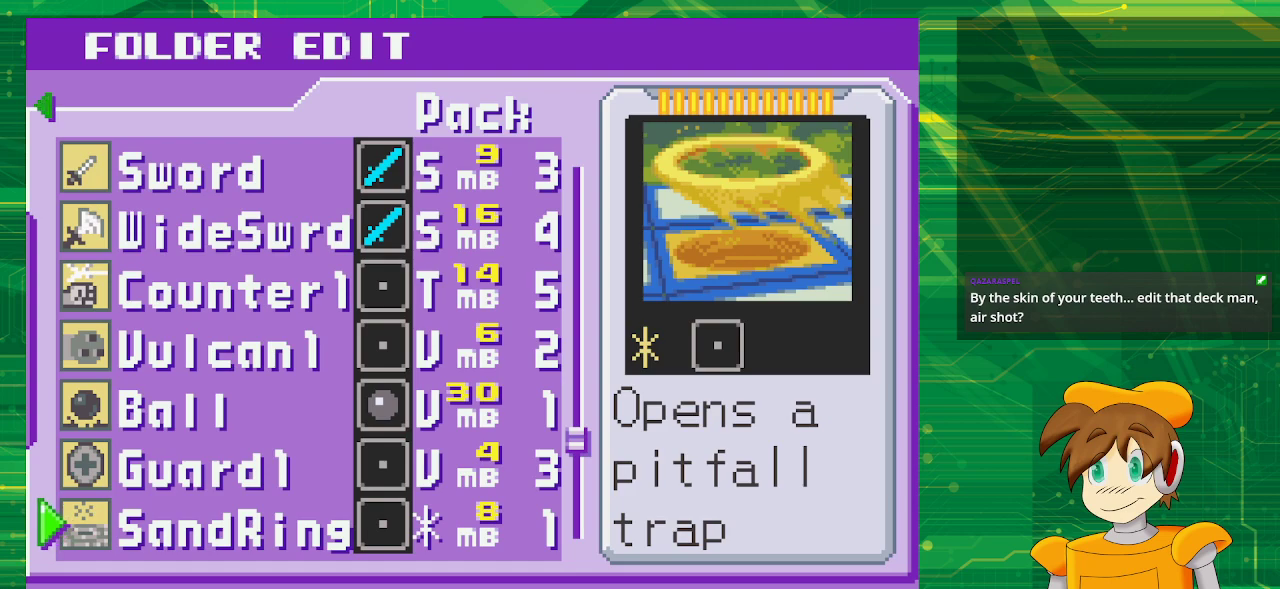
{"buttons": [], "events": []}
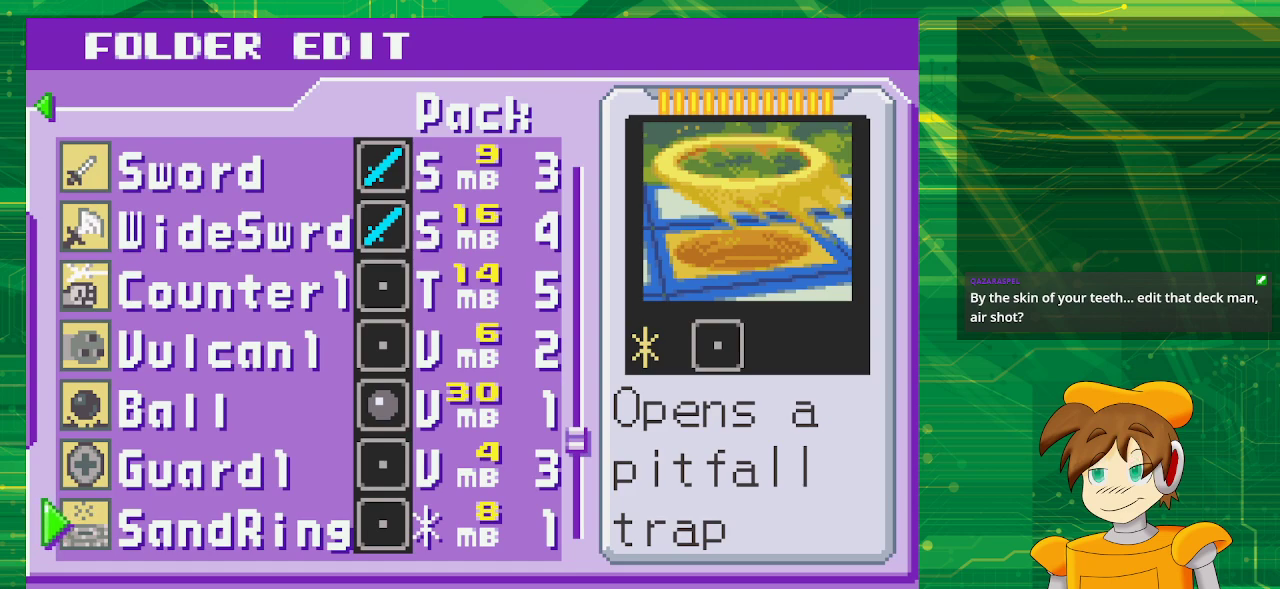
{"buttons": ["DPAD_DOWN"], "events": [[417, "DPAD_DOWN", "down"]]}
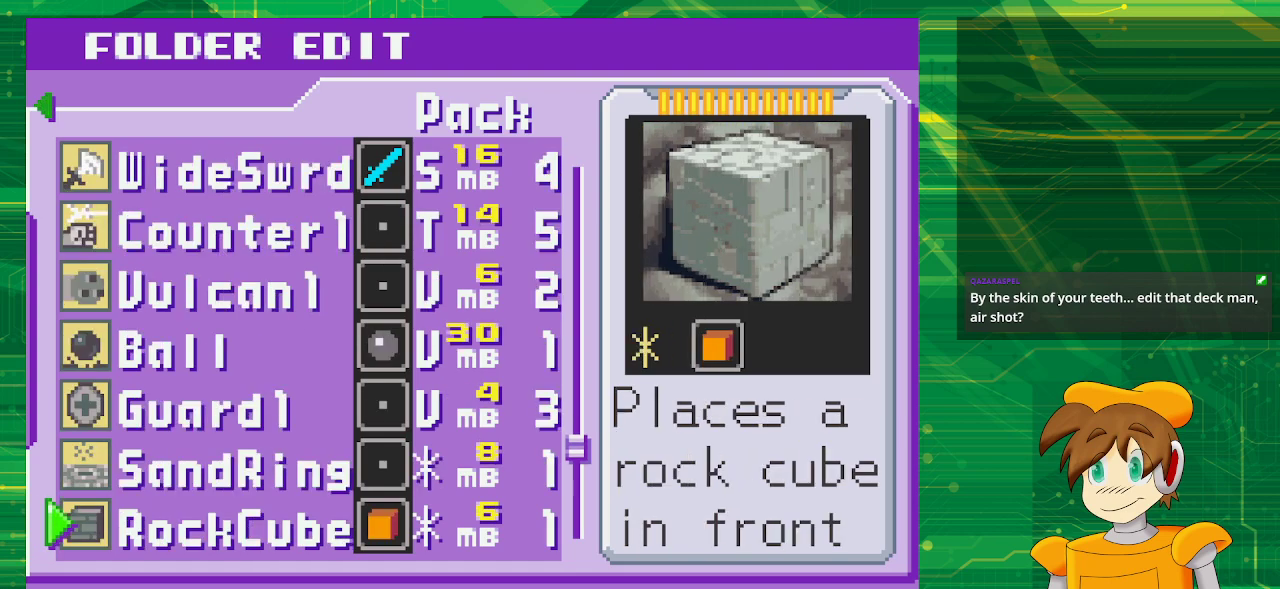
{"buttons": [], "events": [[67, "DPAD_DOWN", "up"]]}
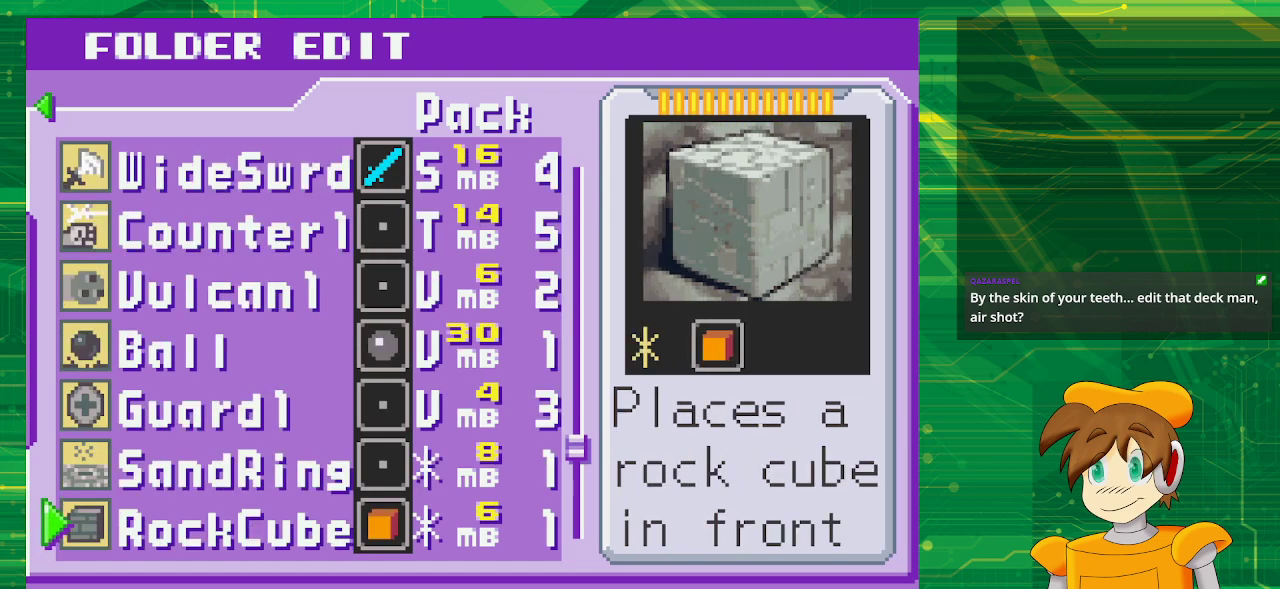
{"buttons": [], "events": []}
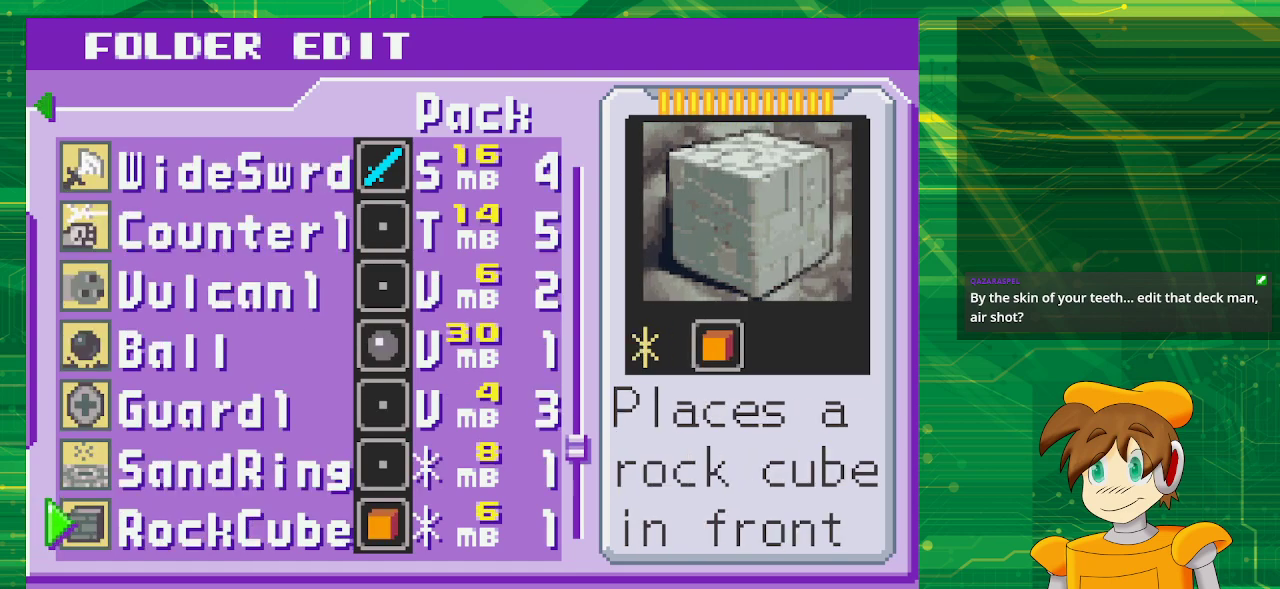
{"buttons": [], "events": [[183, "DPAD_DOWN", "down"], [300, "DPAD_DOWN", "up"]]}
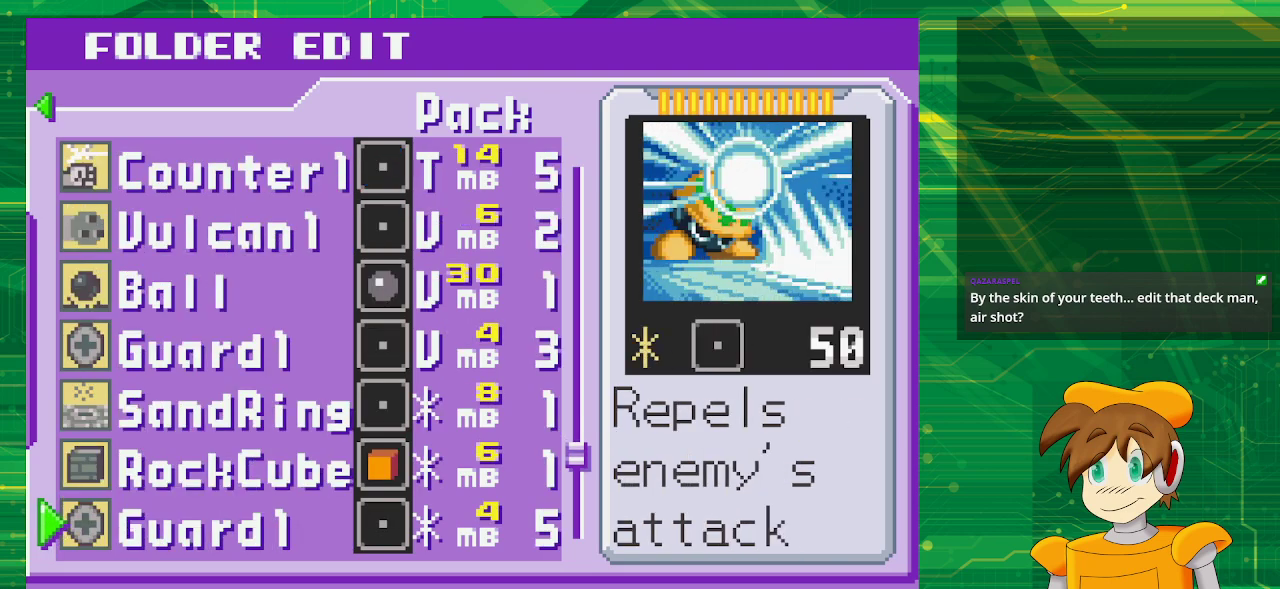
{"buttons": ["DPAD_UP"], "events": [[283, "DPAD_UP", "down"], [367, "DPAD_UP", "up"], [433, "DPAD_UP", "down"]]}
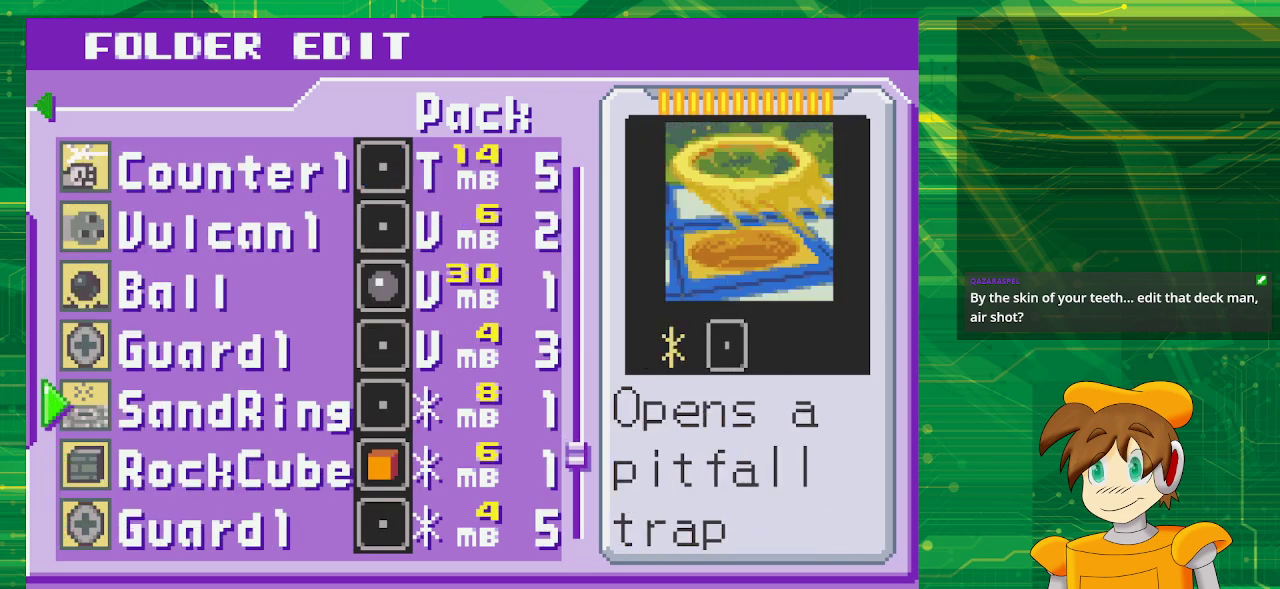
{"buttons": [], "events": [[67, "DPAD_UP", "up"]]}